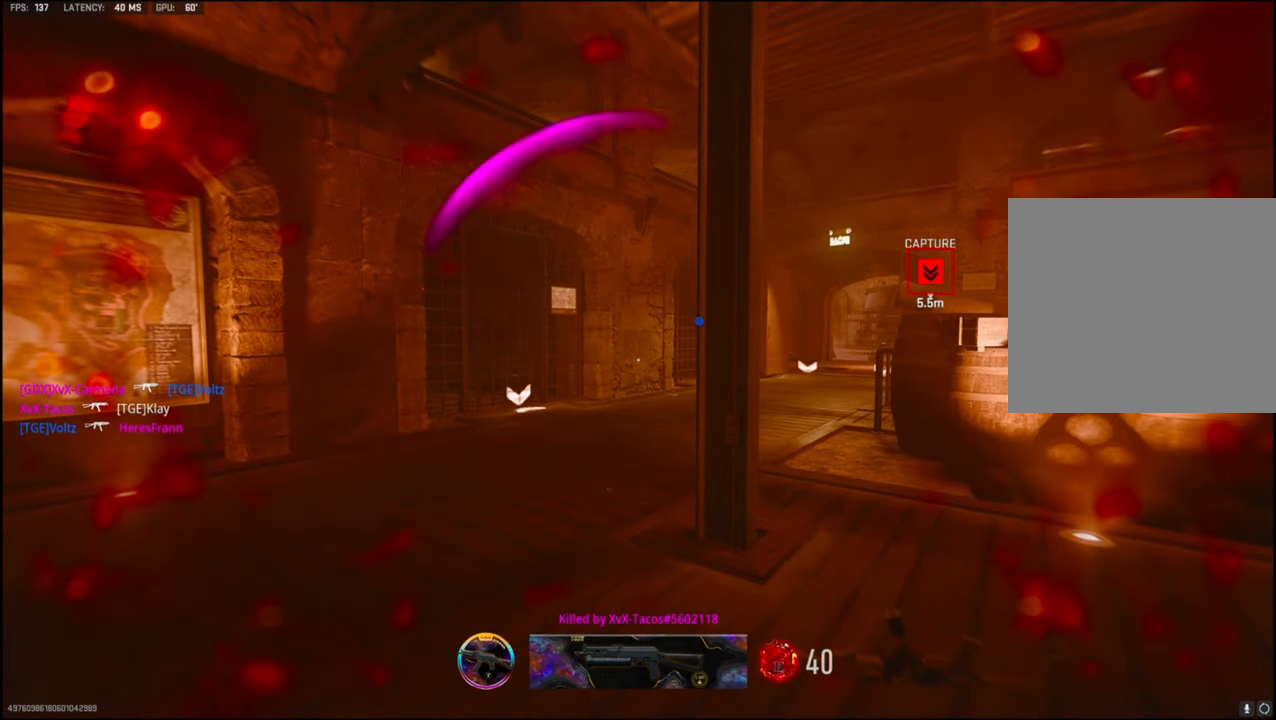
Gameplay with a controller (PlayStation layout); each line is a JSON object with the inputs held at the frame after it. "events" lists button and stick changes between this image and that frame as [ms after this image, input, new state], when the widget could be followed in between.
{"buttons": ["SQUARE"], "left_stick": "center", "right_stick": "center", "events": [[67, "SQUARE", "down"], [217, "SQUARE", "up"], [300, "SQUARE", "down"], [400, "SQUARE", "up"], [484, "SQUARE", "down"]]}
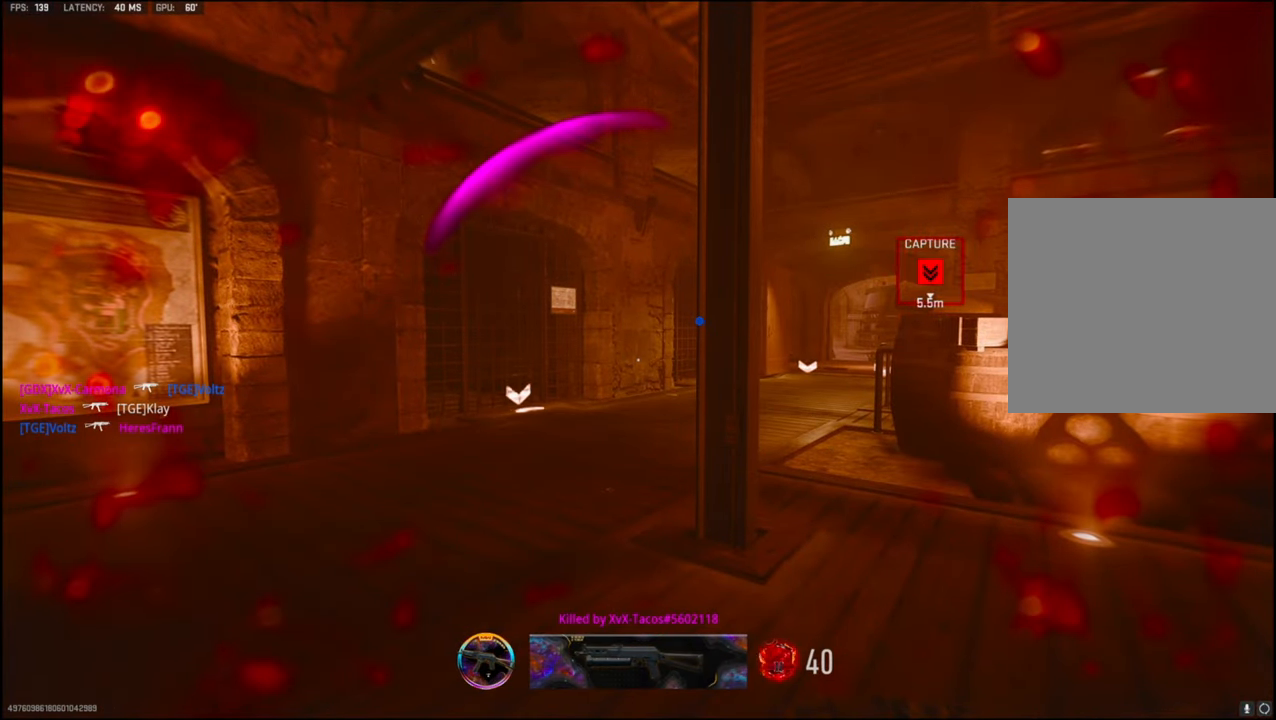
{"buttons": [], "left_stick": "up", "right_stick": "center", "events": [[84, "SQUARE", "up"], [100, "left_stick", "up"]]}
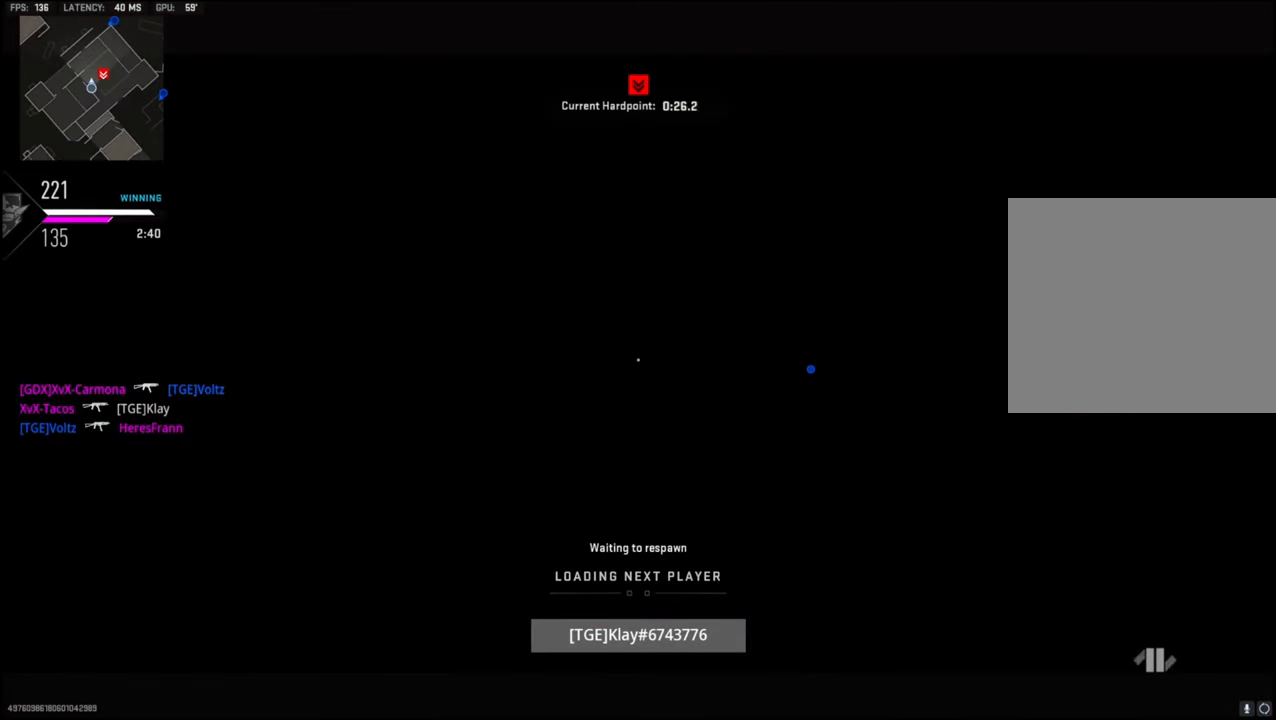
{"buttons": ["TOUCHPAD"], "left_stick": "up", "right_stick": "center", "events": [[150, "SQUARE", "down"], [267, "SQUARE", "up"], [350, "SQUARE", "down"], [450, "SQUARE", "up"], [450, "TOUCHPAD", "down"]]}
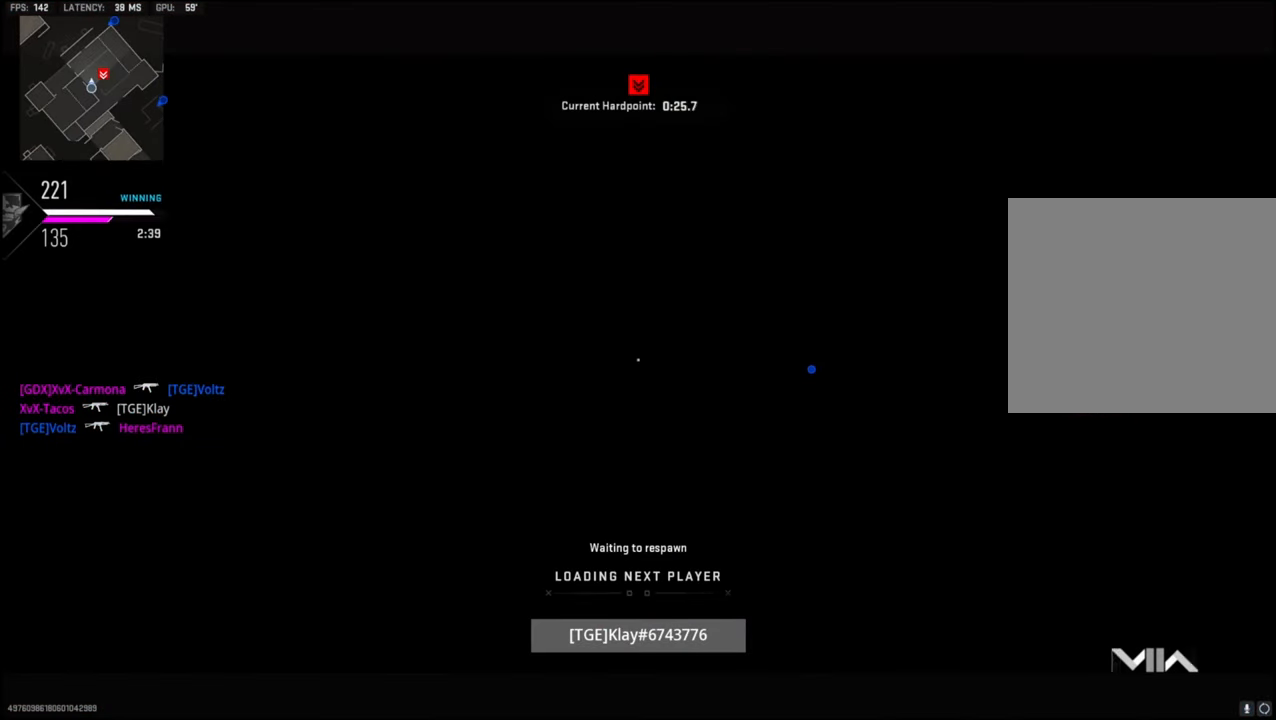
{"buttons": [], "left_stick": "up", "right_stick": "center", "events": [[100, "TOUCHPAD", "up"]]}
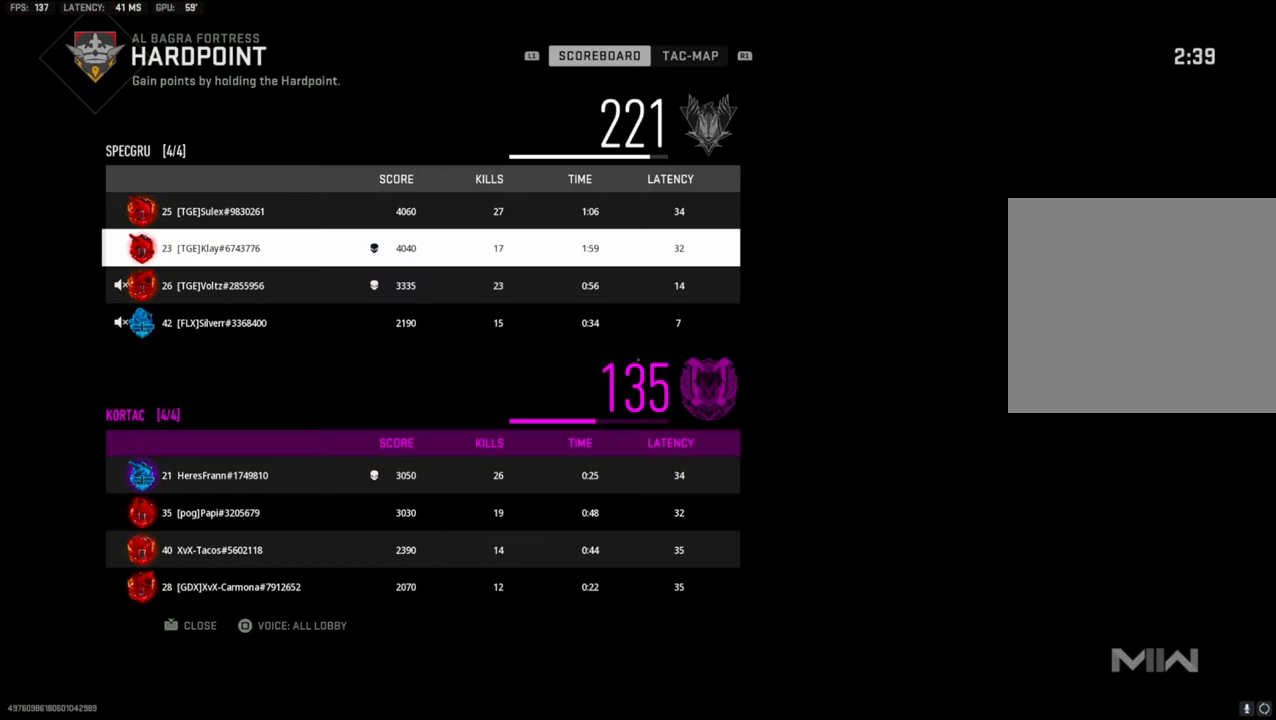
{"buttons": ["TOUCHPAD"], "left_stick": "up", "right_stick": "center", "events": [[500, "TOUCHPAD", "down"]]}
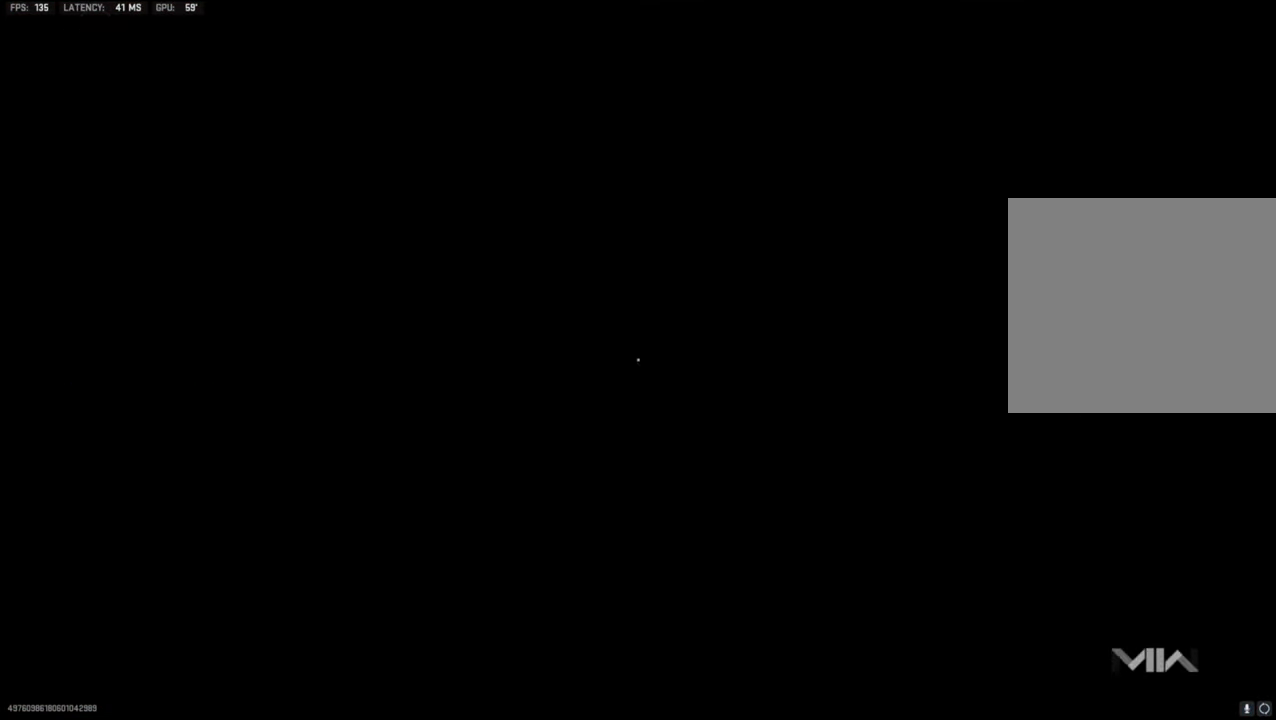
{"buttons": [], "left_stick": "up", "right_stick": "center", "events": [[84, "SQUARE", "down"], [84, "TOUCHPAD", "up"], [150, "left_stick", "center"], [184, "SQUARE", "up"], [250, "SQUARE", "down"], [334, "SQUARE", "up"], [350, "left_stick", "up"], [417, "SQUARE", "down"], [500, "SQUARE", "up"]]}
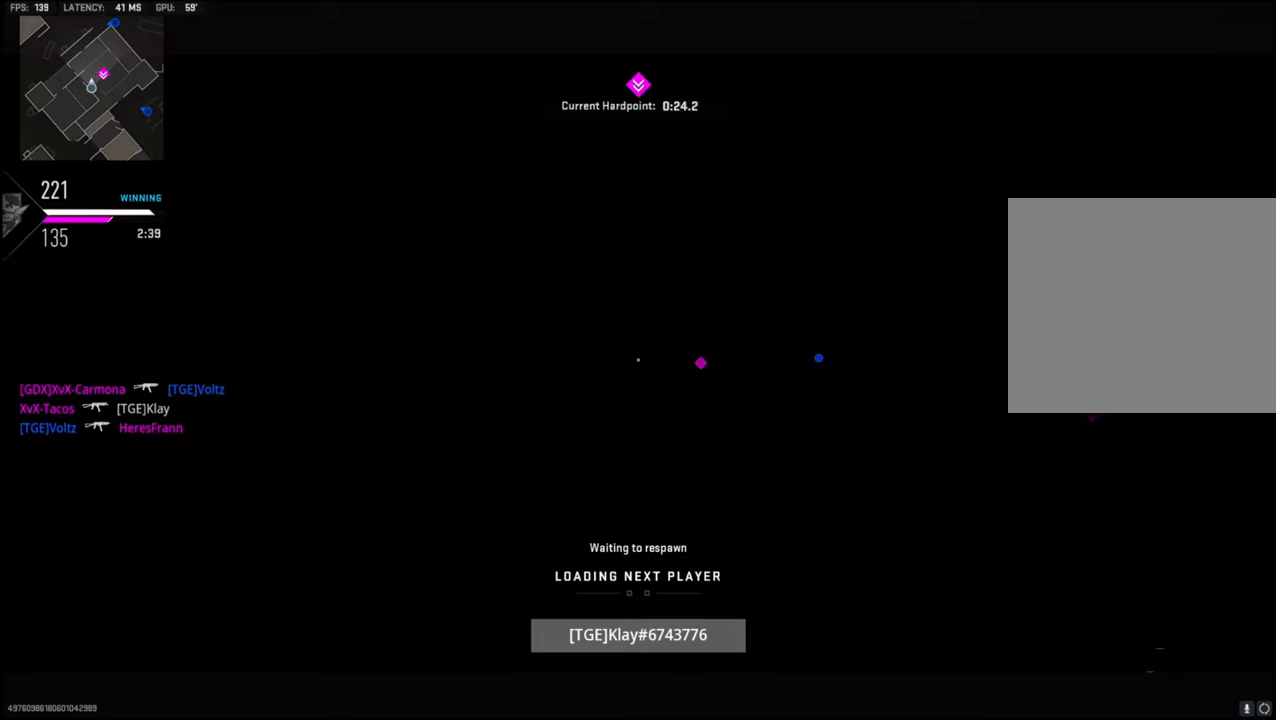
{"buttons": ["SQUARE", "L3"], "left_stick": "up", "right_stick": "center", "events": [[50, "SQUARE", "down"], [83, "L3", "down"], [150, "SQUARE", "up"], [166, "L3", "up"], [250, "SQUARE", "down"], [283, "L3", "down"], [350, "SQUARE", "up"], [383, "L3", "up"], [433, "SQUARE", "down"], [500, "L3", "down"]]}
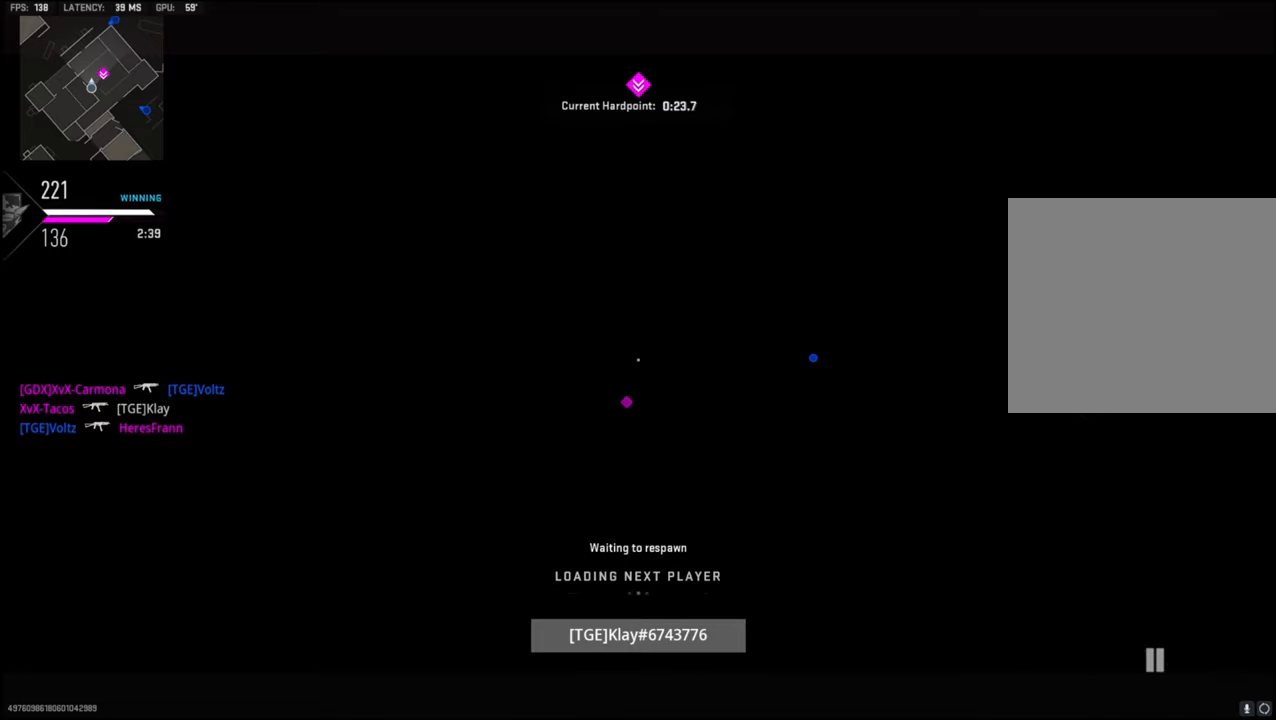
{"buttons": ["SQUARE"], "left_stick": "up", "right_stick": "center", "events": [[50, "SQUARE", "up"], [100, "L3", "up"], [116, "SQUARE", "down"], [216, "L3", "down"], [233, "SQUARE", "up"], [300, "L3", "up"], [300, "SQUARE", "down"], [400, "L3", "down"], [416, "SQUARE", "up"], [483, "SQUARE", "down"], [500, "L3", "up"]]}
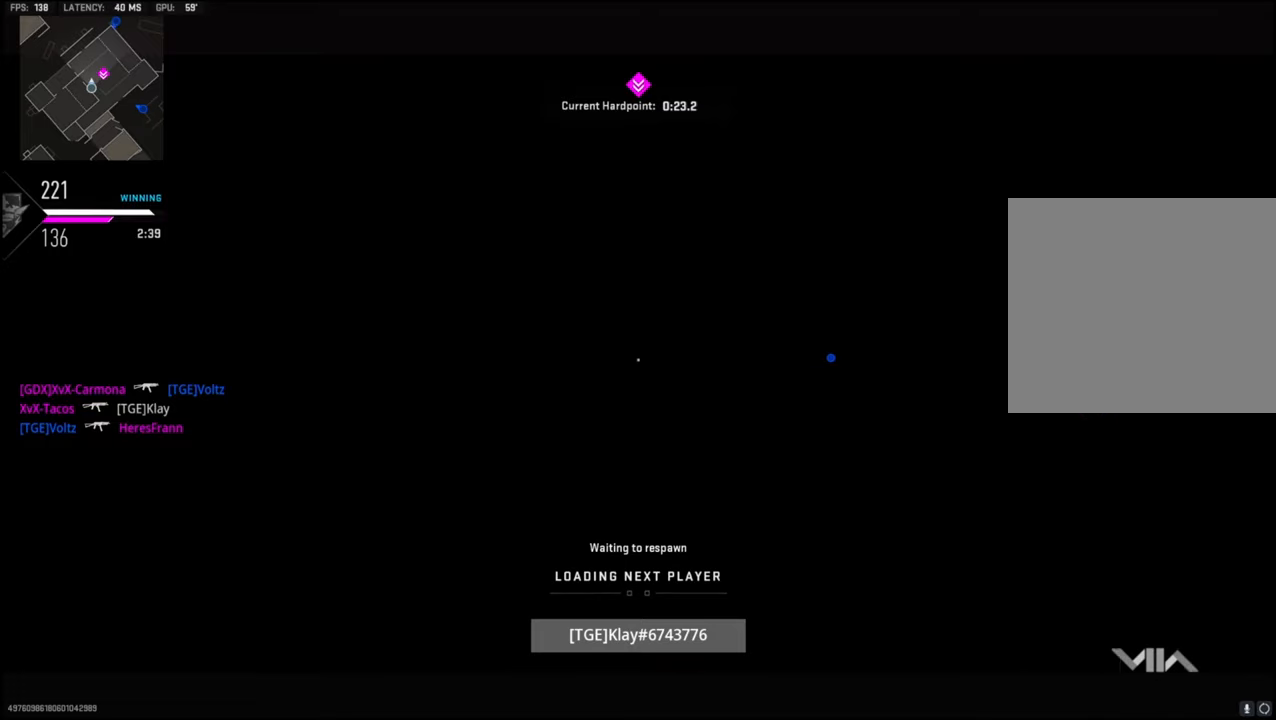
{"buttons": ["TRIANGLE"], "left_stick": "up", "right_stick": "center", "events": [[100, "SQUARE", "up"], [116, "L3", "down"], [233, "L3", "up"], [266, "SQUARE", "down"], [383, "SQUARE", "up"], [416, "TRIANGLE", "down"]]}
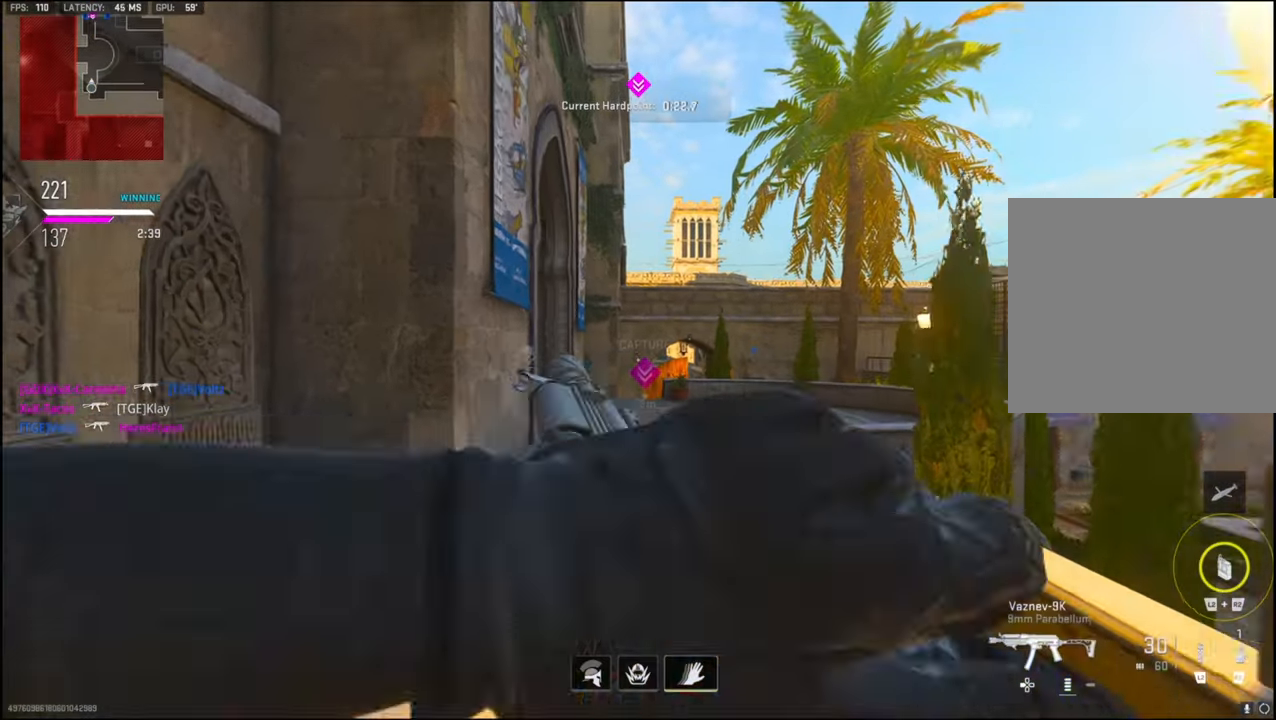
{"buttons": [], "left_stick": "up", "right_stick": "center", "events": [[16, "TRIANGLE", "up"], [66, "TRIANGLE", "down"], [166, "TRIANGLE", "up"]]}
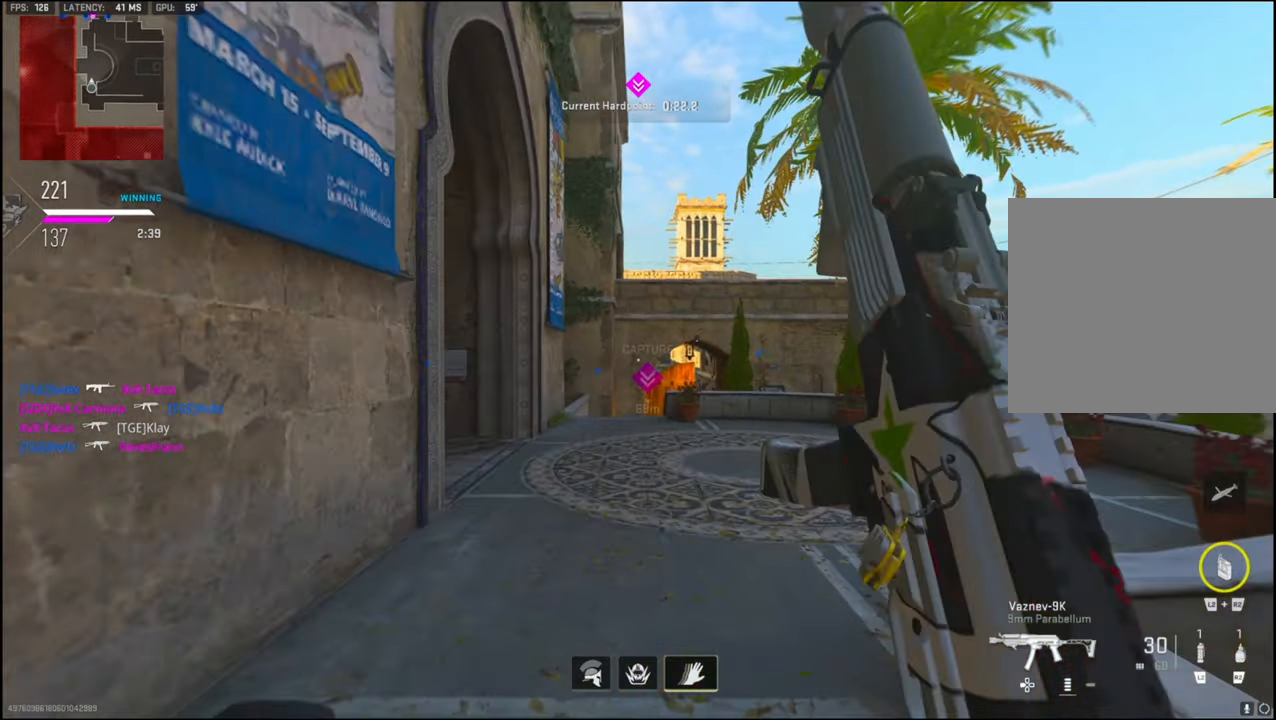
{"buttons": [], "left_stick": "up", "right_stick": "down", "events": [[100, "TRIANGLE", "down"], [133, "right_stick", "down"], [200, "TRIANGLE", "up"]]}
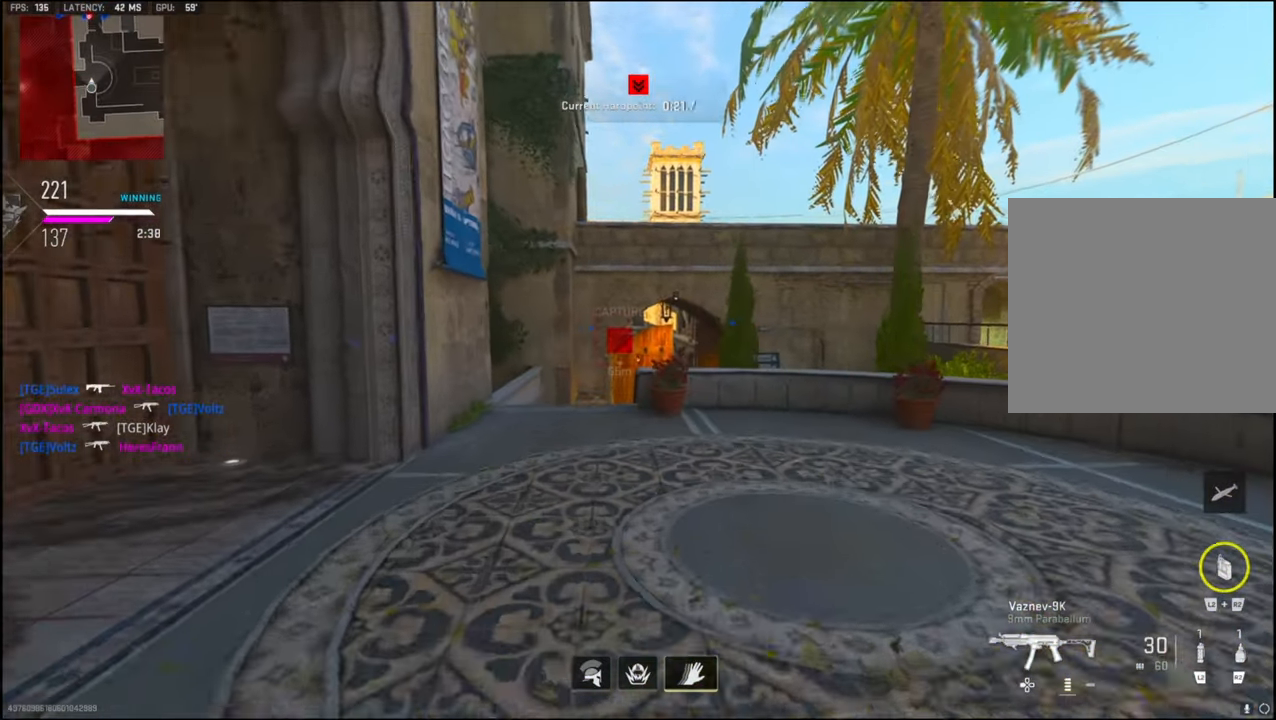
{"buttons": ["R3"], "left_stick": "up", "right_stick": "center", "events": [[433, "R3", "down"], [433, "right_stick", "center"]]}
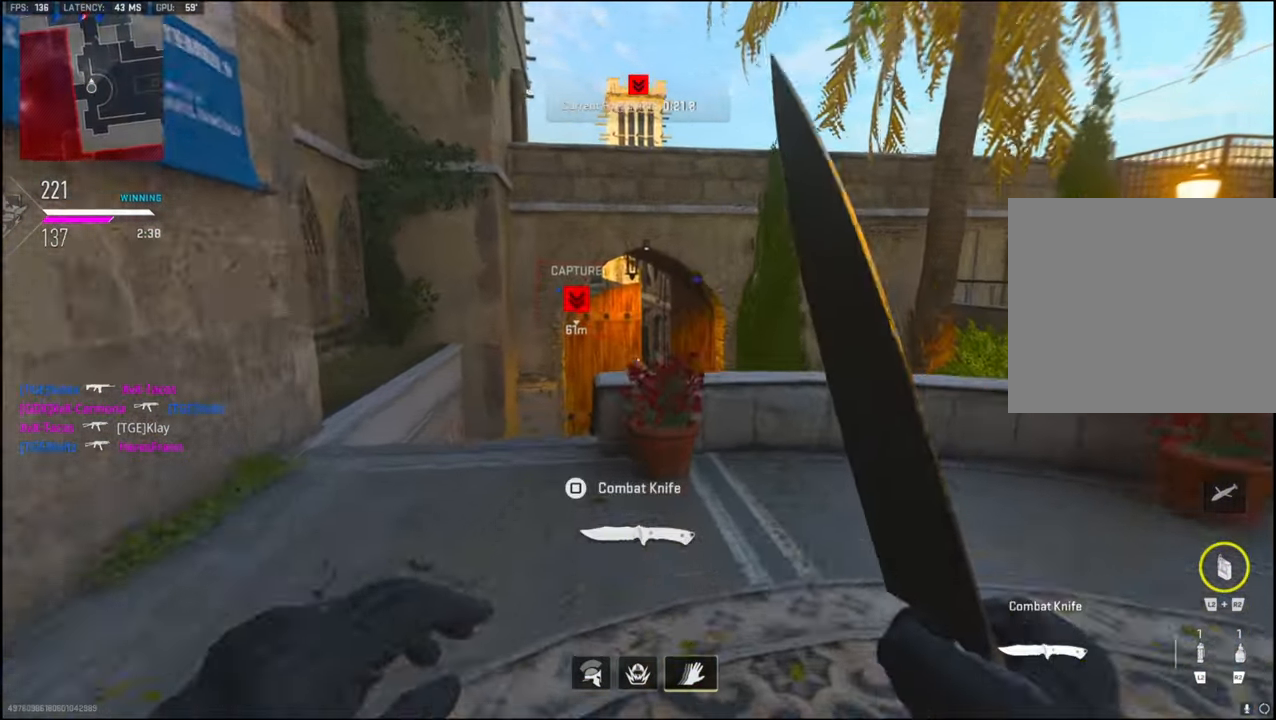
{"buttons": [], "left_stick": "up", "right_stick": "up", "events": [[16, "R3", "up"], [16, "right_stick", "down-right"], [183, "right_stick", "center"], [233, "right_stick", "left"], [300, "right_stick", "center"], [500, "right_stick", "up"]]}
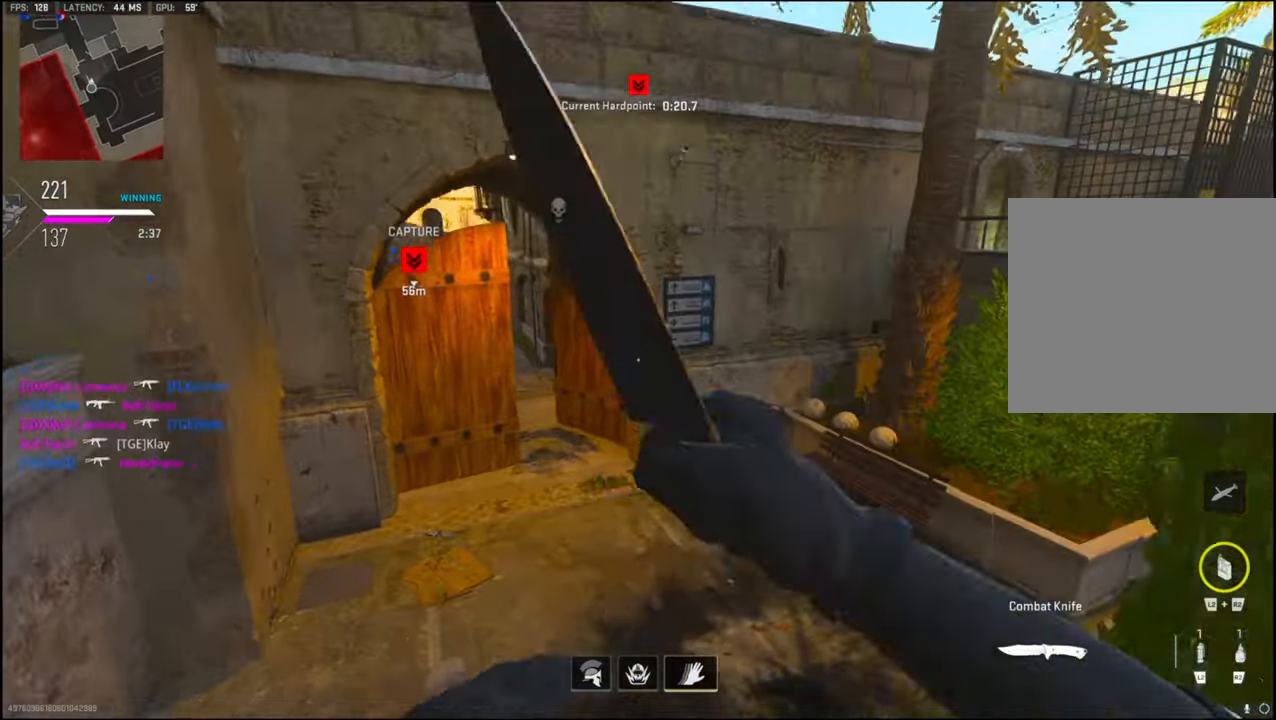
{"buttons": [], "left_stick": "up", "right_stick": "up", "events": [[116, "L3", "down"], [183, "L3", "up"], [300, "L3", "down"], [400, "L3", "up"]]}
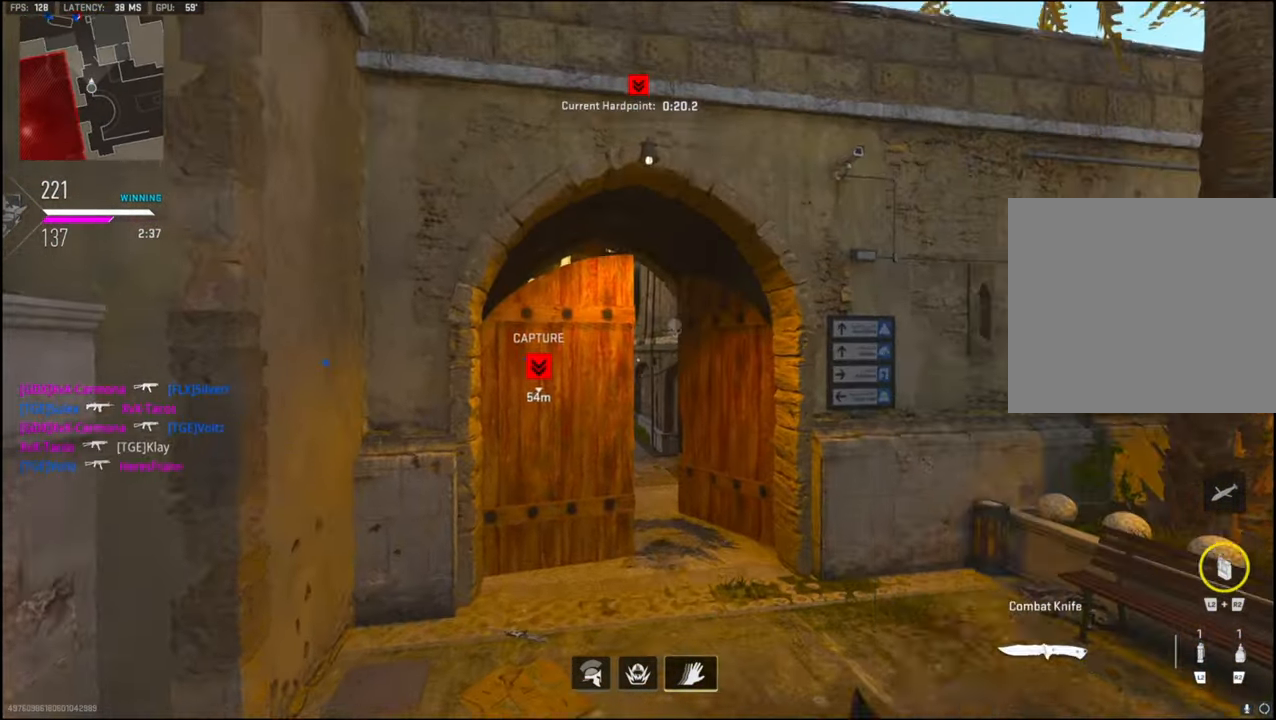
{"buttons": [], "left_stick": "up", "right_stick": "center", "events": [[16, "L3", "down"], [150, "L3", "up"], [150, "right_stick", "center"], [316, "L2", "down"], [316, "R2", "down"], [483, "L2", "up"], [483, "R2", "up"]]}
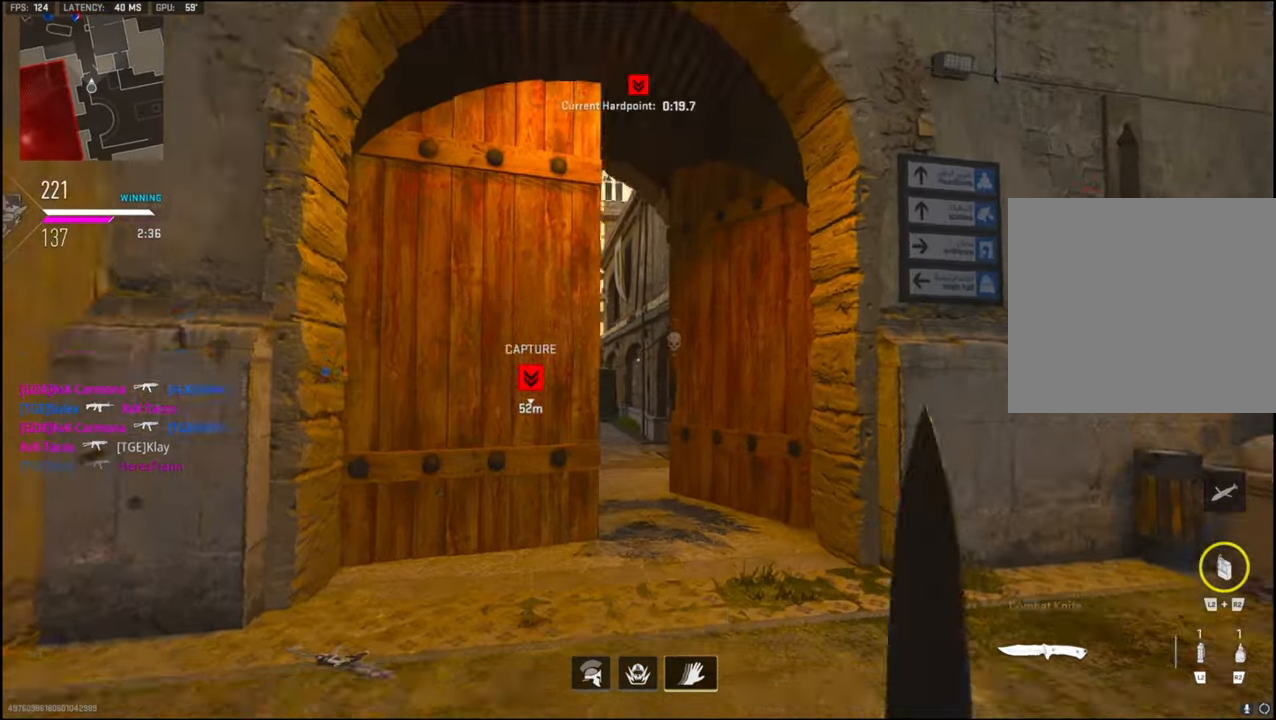
{"buttons": [], "left_stick": "up", "right_stick": "center", "events": []}
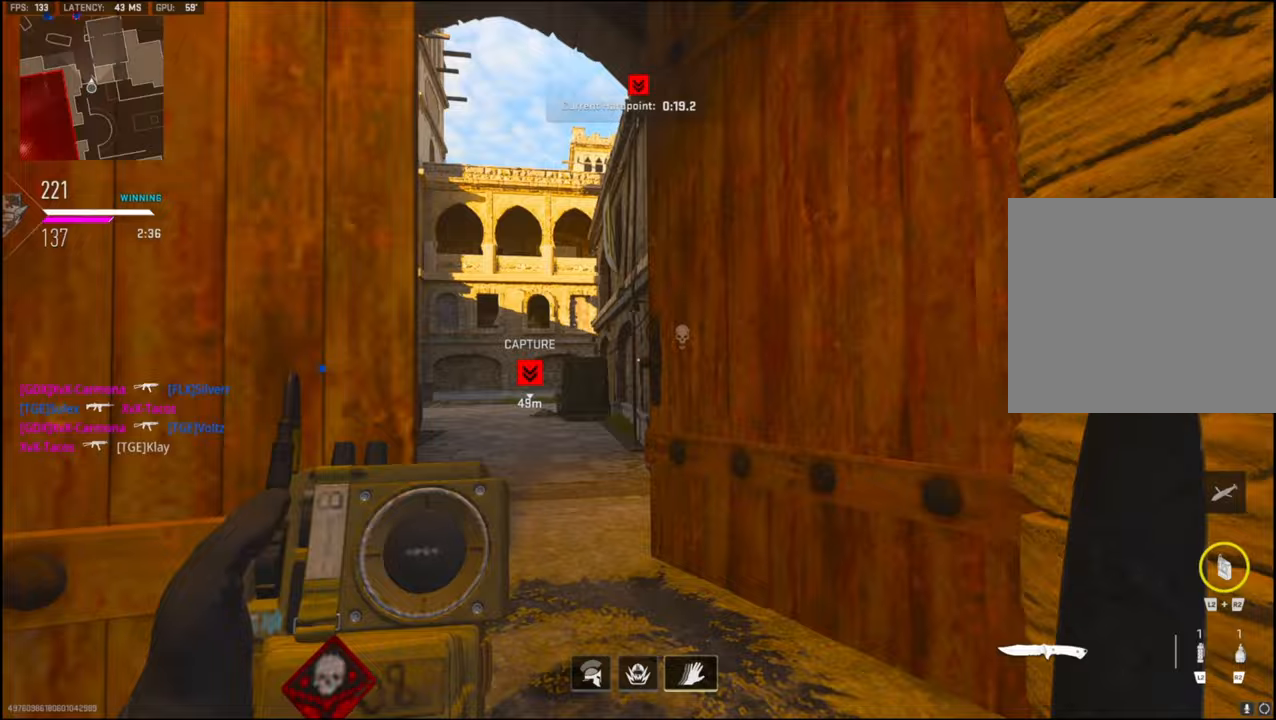
{"buttons": [], "left_stick": "up", "right_stick": "right", "events": [[83, "right_stick", "down-left"], [183, "right_stick", "center"], [433, "right_stick", "right"]]}
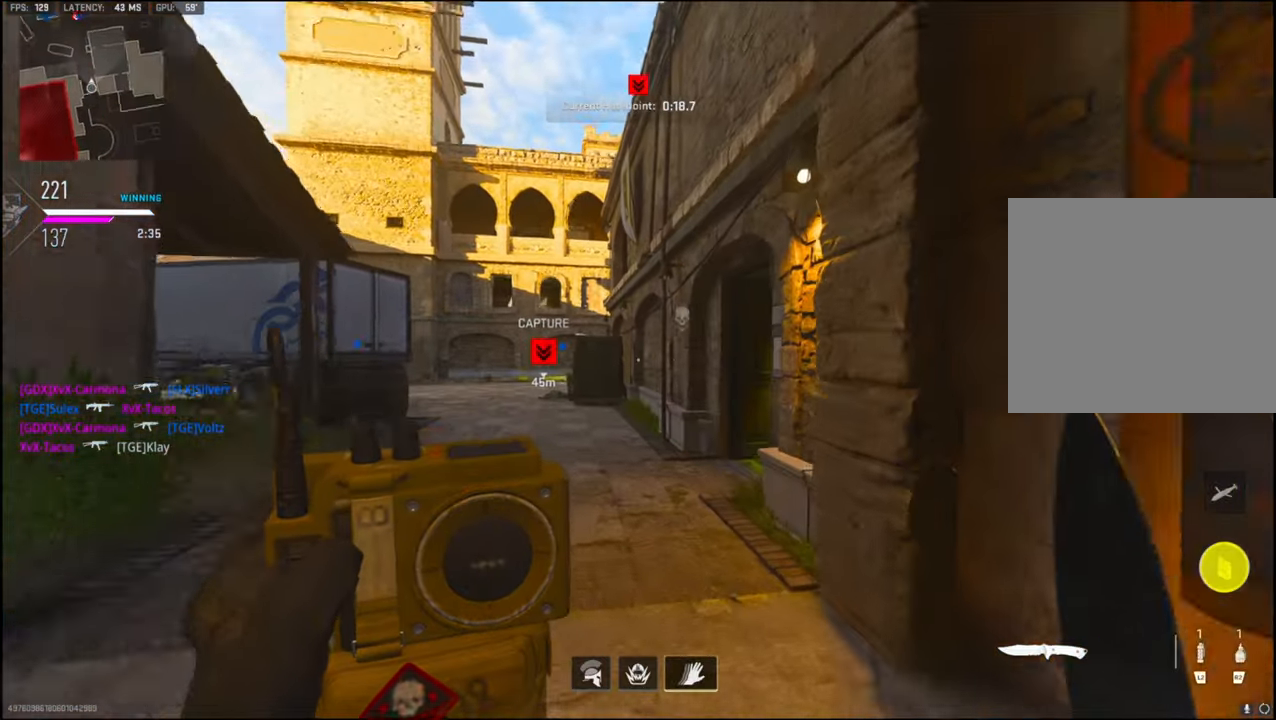
{"buttons": [], "left_stick": "up", "right_stick": "right", "events": []}
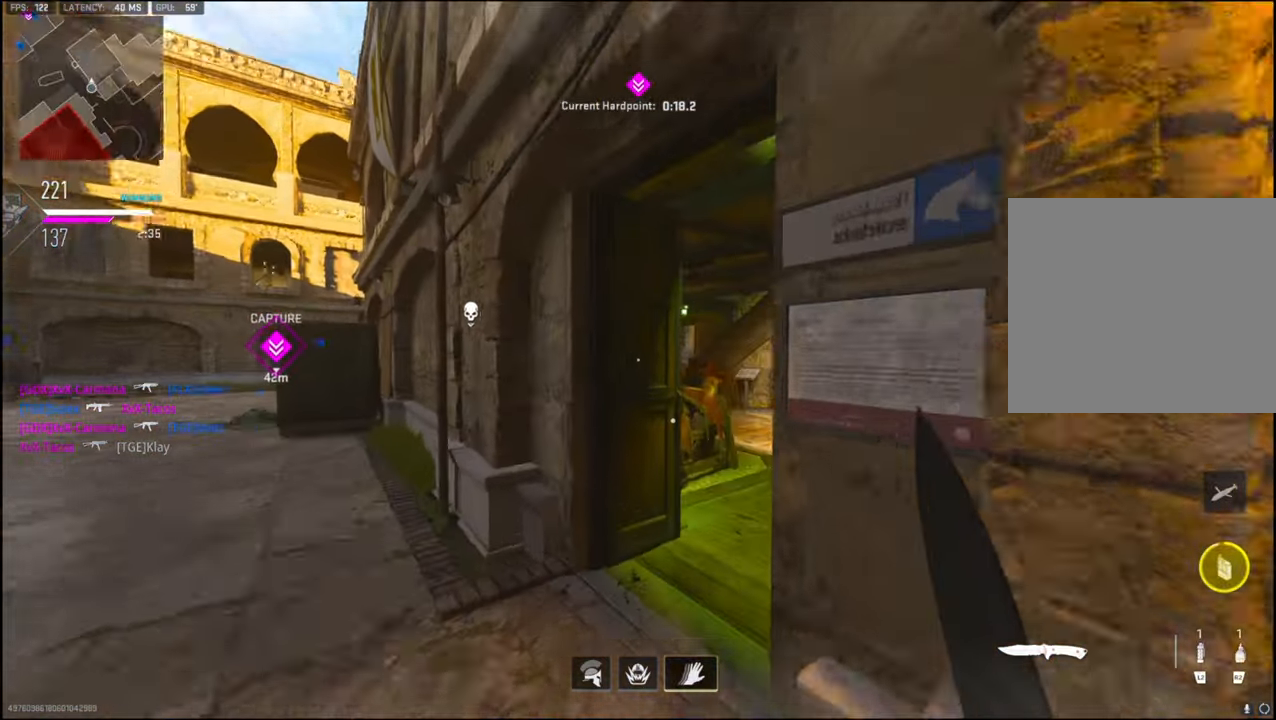
{"buttons": [], "left_stick": "up-right", "right_stick": "center", "events": [[50, "left_stick", "up-right"], [183, "TRIANGLE", "down"], [183, "right_stick", "center"], [317, "TRIANGLE", "up"]]}
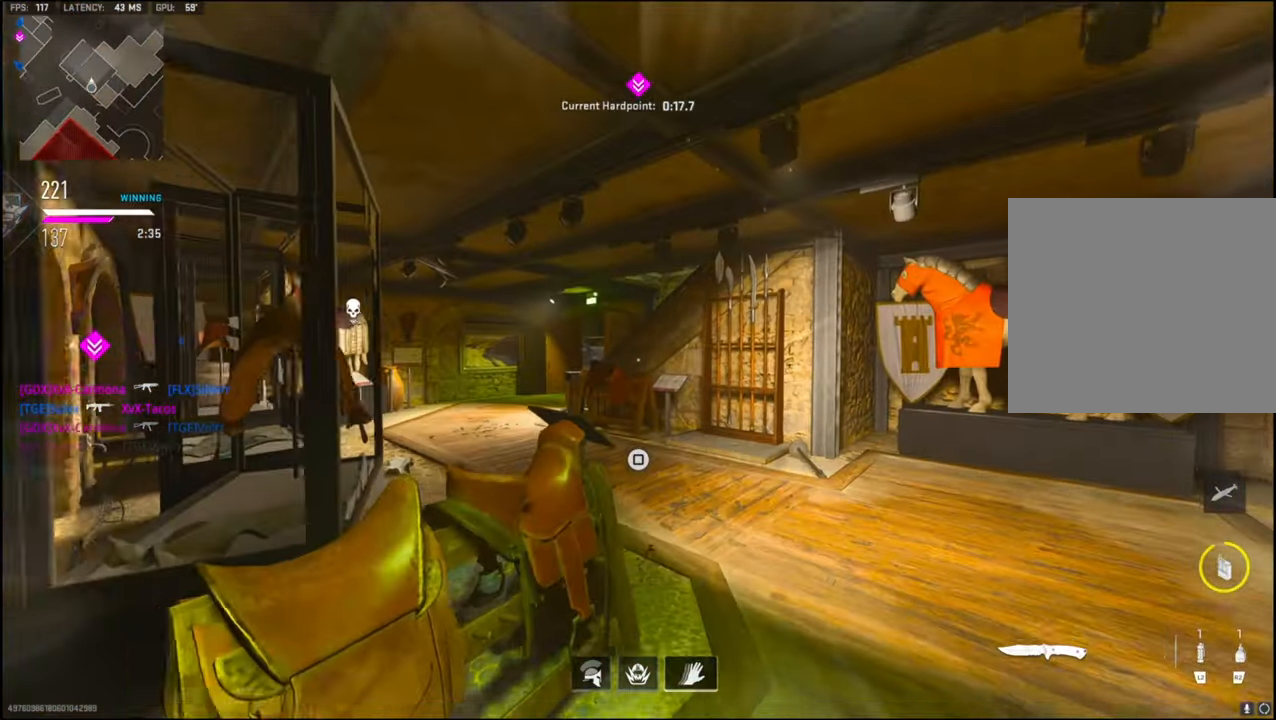
{"buttons": ["L3"], "left_stick": "up-left", "right_stick": "center", "events": [[100, "right_stick", "left"], [133, "left_stick", "up"], [183, "L3", "down"], [233, "left_stick", "up-left"], [300, "right_stick", "center"]]}
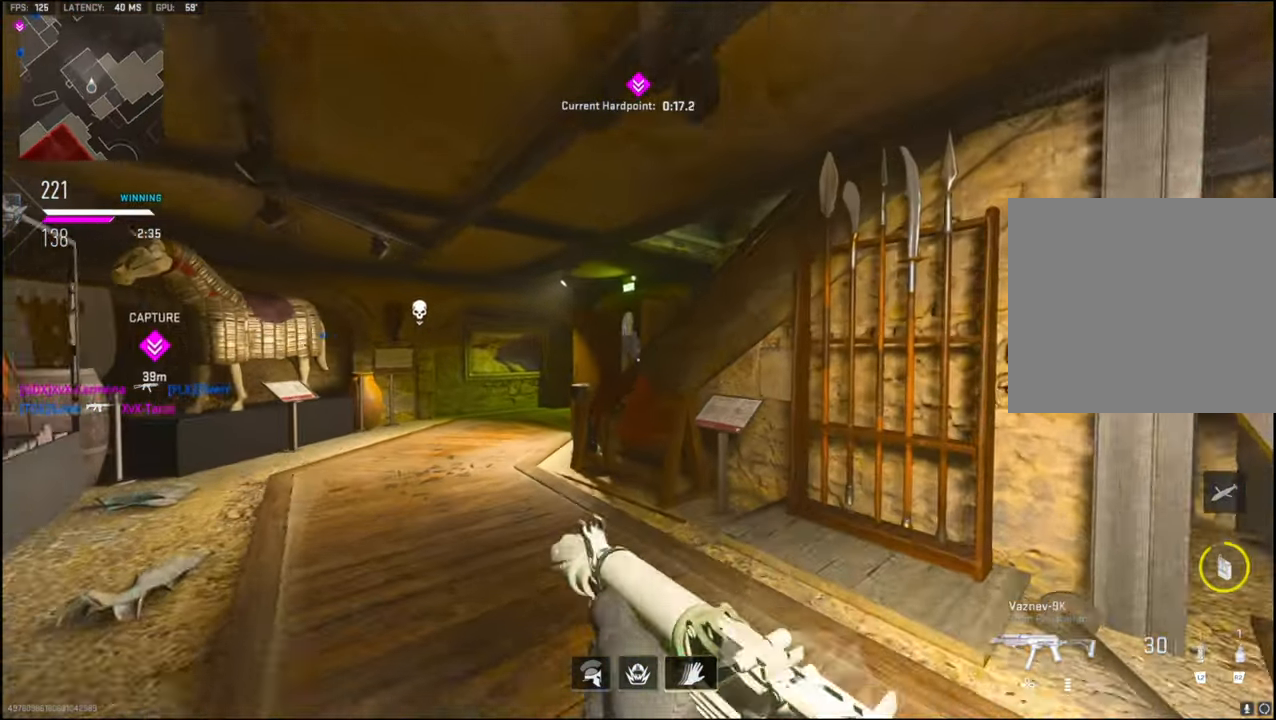
{"buttons": [], "left_stick": "up-left", "right_stick": "center", "events": [[283, "L3", "up"]]}
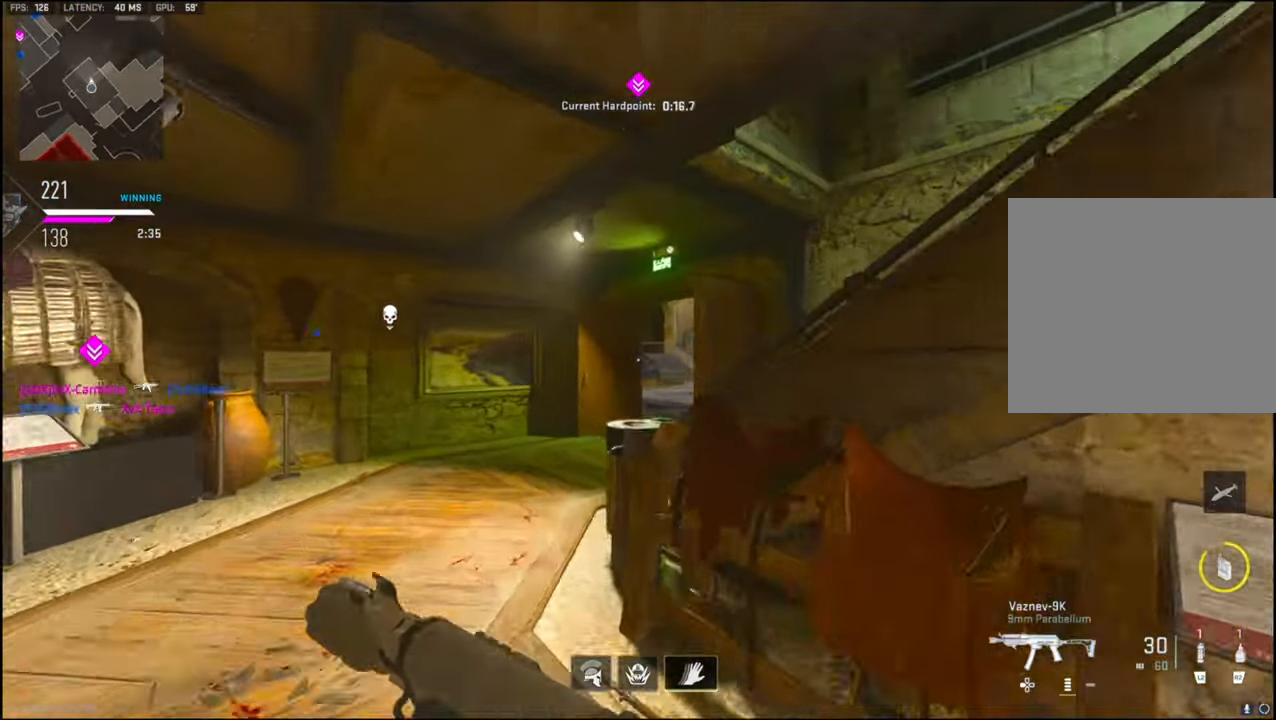
{"buttons": [], "left_stick": "up-right", "right_stick": "up-right", "events": [[183, "L2", "down"], [300, "left_stick", "up-right"], [350, "L2", "up"], [450, "right_stick", "up-right"]]}
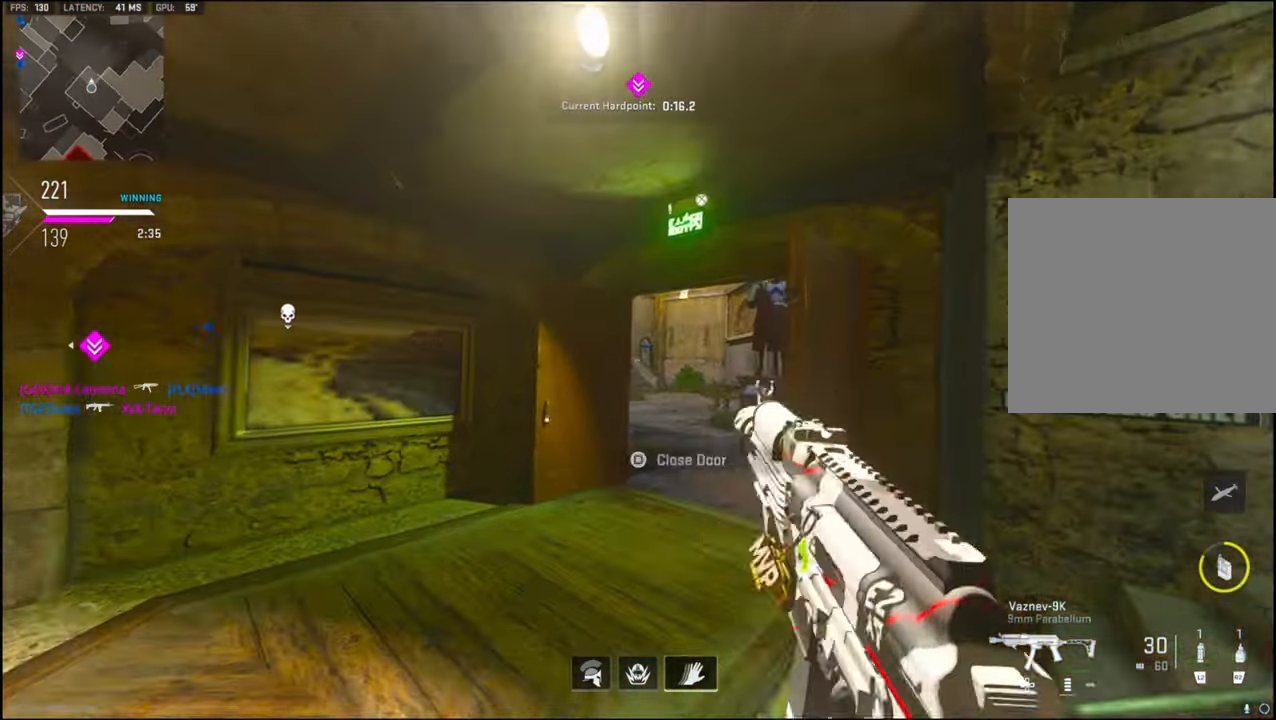
{"buttons": ["L3"], "left_stick": "up-right", "right_stick": "center", "events": [[100, "right_stick", "center"], [200, "L3", "down"], [300, "L3", "up"], [400, "L3", "down"]]}
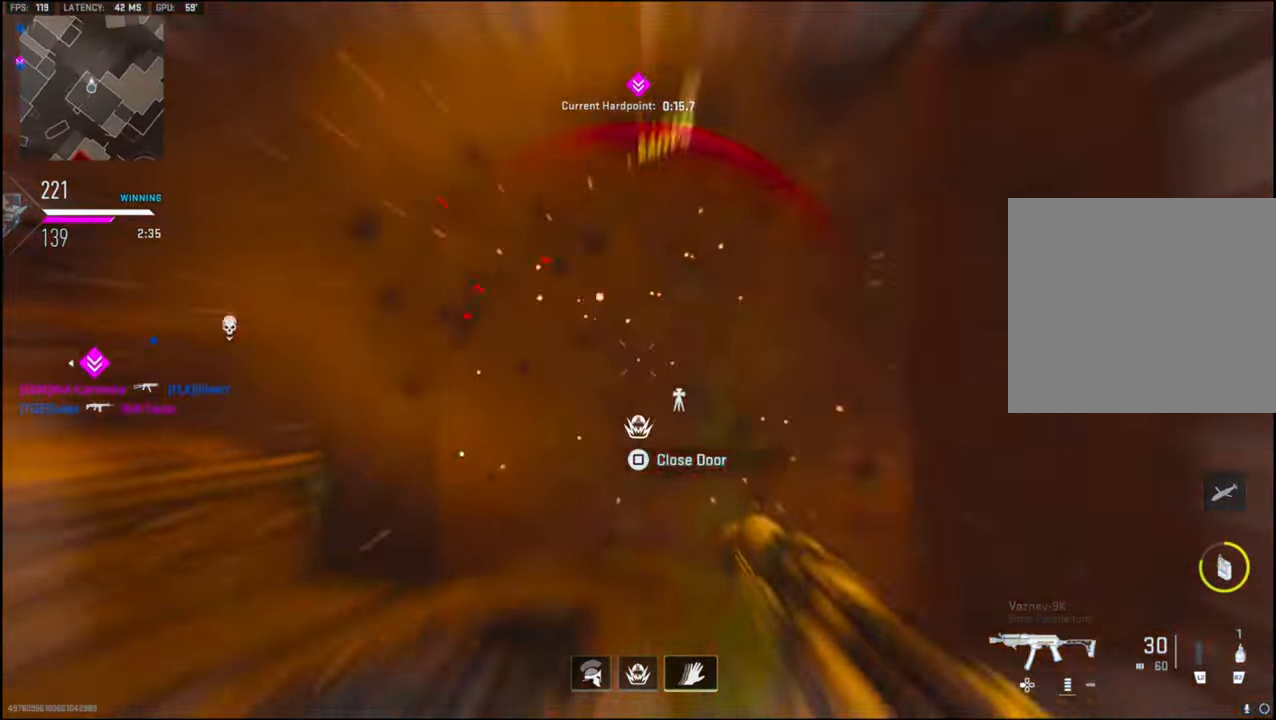
{"buttons": [], "left_stick": "right", "right_stick": "left", "events": [[17, "left_stick", "up"], [33, "L3", "up"], [67, "right_stick", "down"], [133, "L1", "down"], [200, "left_stick", "up-right"], [300, "L1", "up"], [300, "left_stick", "right"], [300, "right_stick", "left"]]}
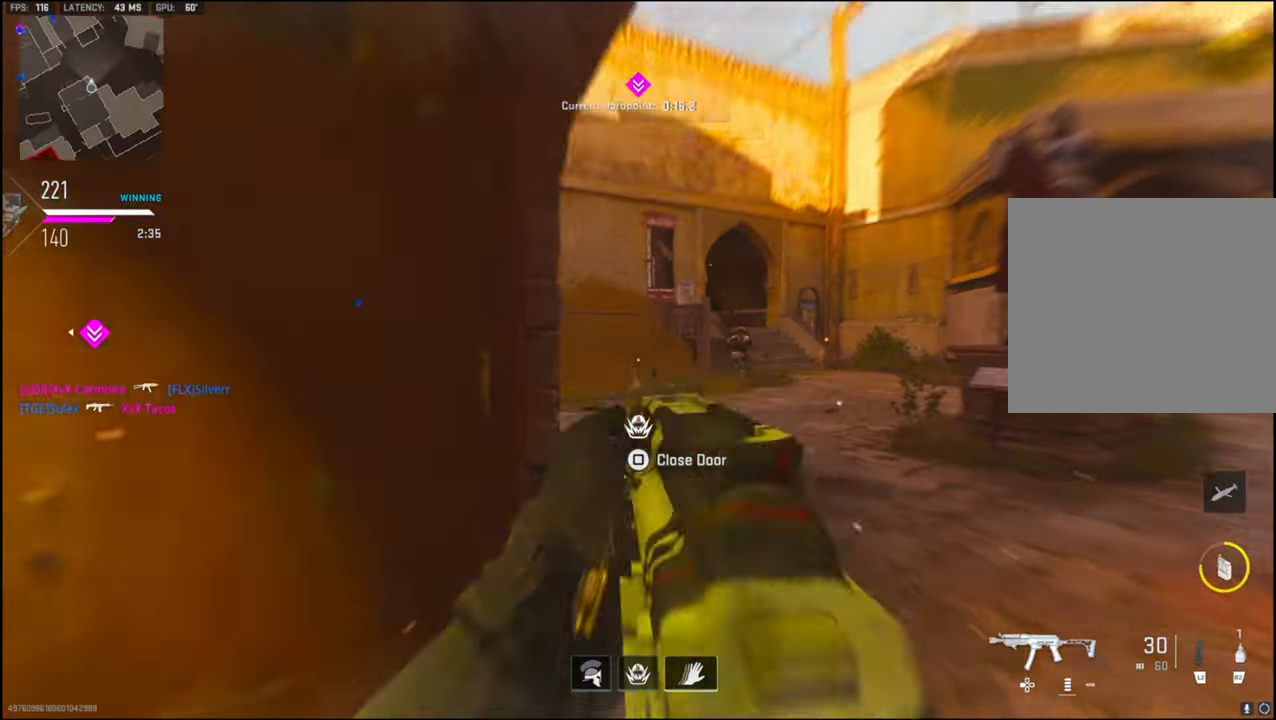
{"buttons": ["L1", "R1"], "left_stick": "left", "right_stick": "center", "events": [[33, "right_stick", "center"], [100, "L1", "down"], [100, "right_stick", "right"], [150, "left_stick", "up-right"], [233, "R1", "down"], [233, "right_stick", "center"], [283, "right_stick", "up"], [367, "right_stick", "center"], [433, "left_stick", "left"]]}
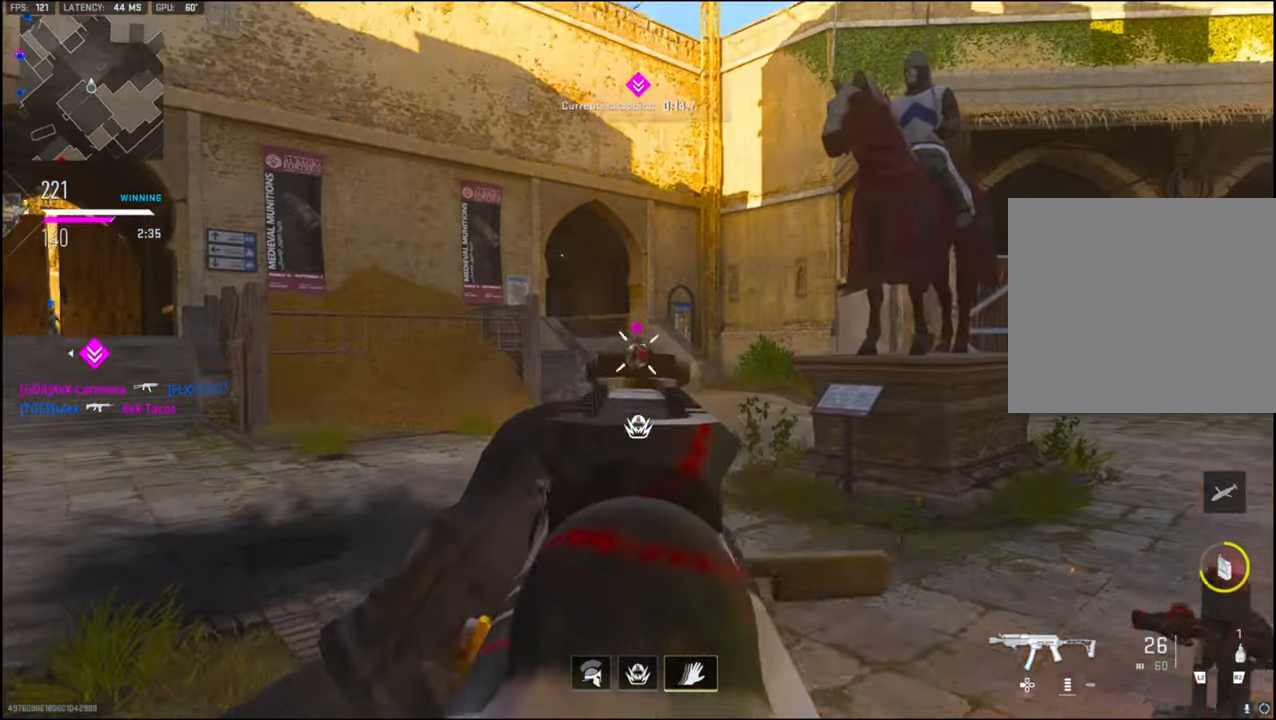
{"buttons": ["R1"], "left_stick": "right", "right_stick": "center", "events": [[67, "right_stick", "right"], [133, "left_stick", "right"], [200, "right_stick", "center"], [250, "left_stick", "center"], [283, "right_stick", "left"], [350, "right_stick", "down-left"], [400, "left_stick", "right"], [433, "L1", "up"], [483, "right_stick", "center"]]}
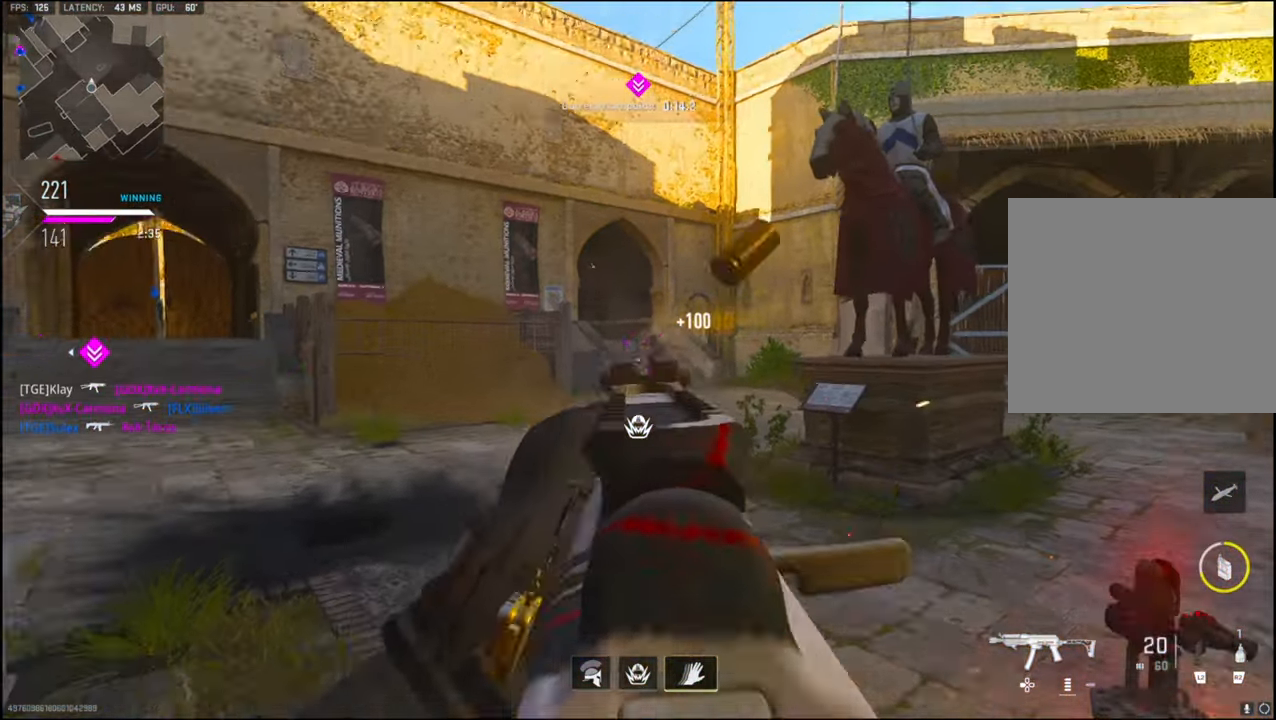
{"buttons": ["L1"], "left_stick": "down-right", "right_stick": "center", "events": [[17, "R1", "up"], [17, "left_stick", "up-right"], [17, "right_stick", "right"], [33, "L3", "down"], [200, "right_stick", "left"], [317, "CROSS", "down"], [400, "L3", "up"], [417, "L1", "down"], [450, "left_stick", "down-right"], [484, "right_stick", "center"], [500, "CROSS", "up"]]}
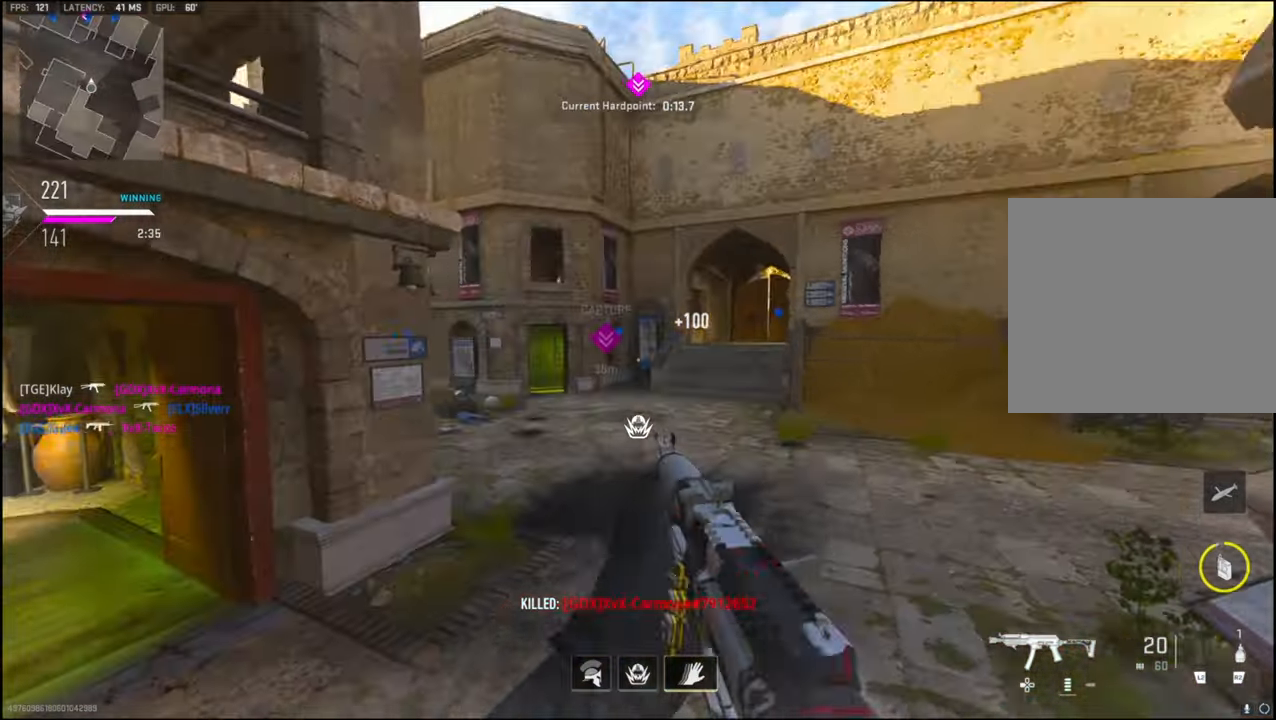
{"buttons": ["L1"], "left_stick": "down-right", "right_stick": "center", "events": [[100, "right_stick", "left"], [467, "right_stick", "center"]]}
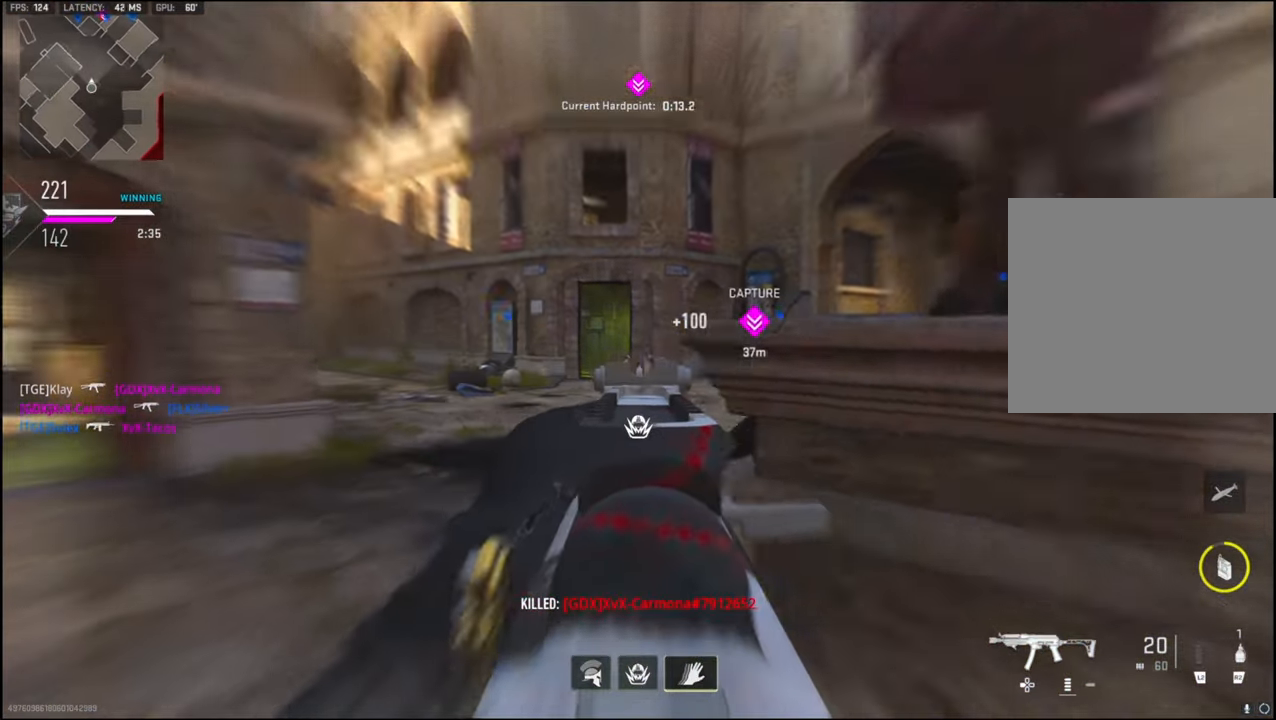
{"buttons": ["R3"], "left_stick": "right", "right_stick": "right", "events": [[67, "right_stick", "left"], [84, "left_stick", "up-right"], [117, "right_stick", "down-left"], [134, "L1", "up"], [134, "left_stick", "left"], [284, "left_stick", "right"], [284, "right_stick", "center"], [317, "R3", "down"], [367, "right_stick", "right"]]}